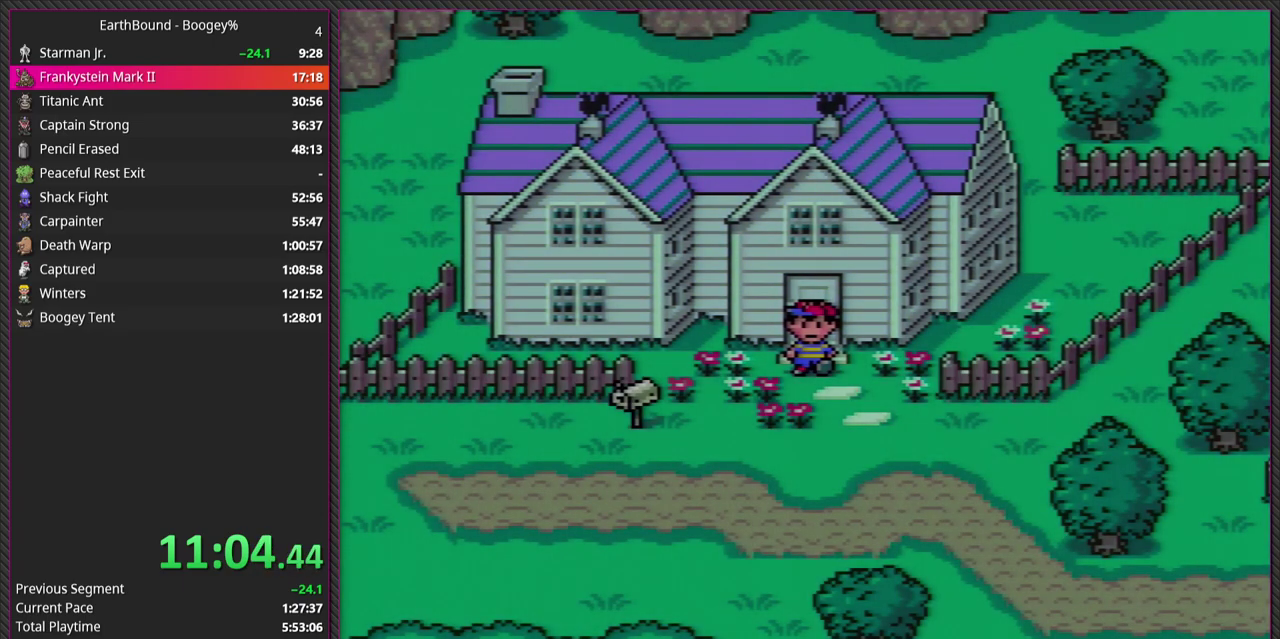
Gameplay with a controller (PlayStation layout); each line is a JSON object with the inputs held at the frame after it. "events" lists button and stick changes between this image and that frame as [ms after this image, input, new state], when the widget could be followed in between. Not read: L2 L3 R2 R3.
{"buttons": ["DPAD_DOWN"], "events": [[233, "DPAD_DOWN", "down"]]}
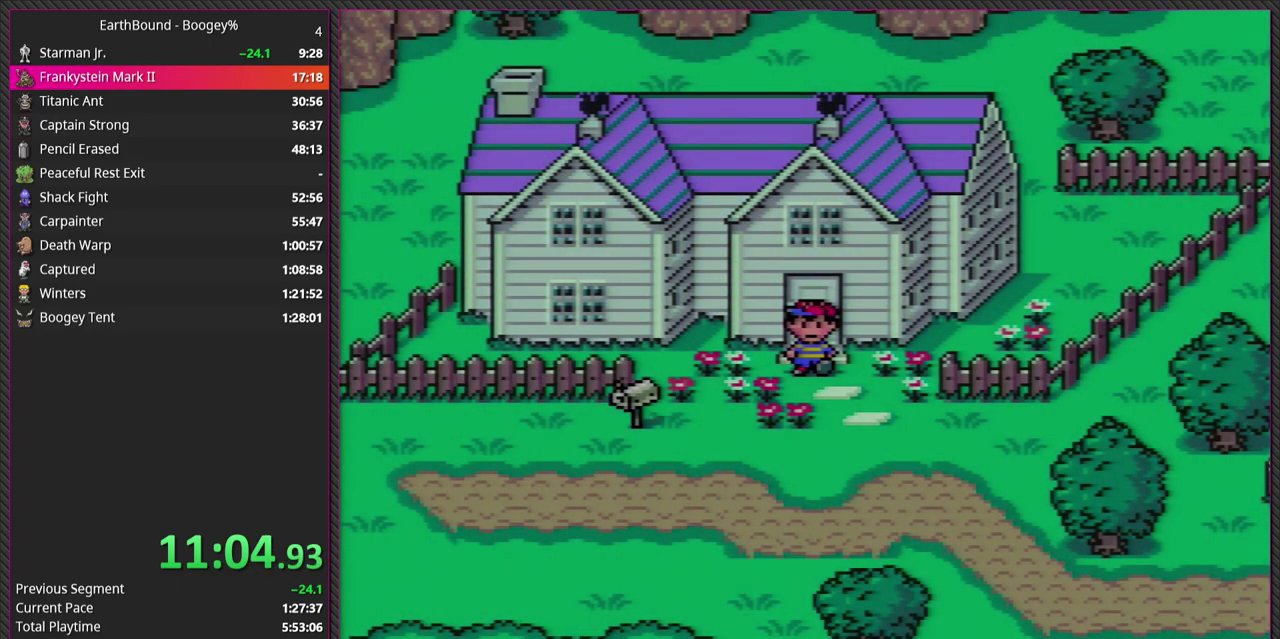
{"buttons": ["DPAD_DOWN"], "events": []}
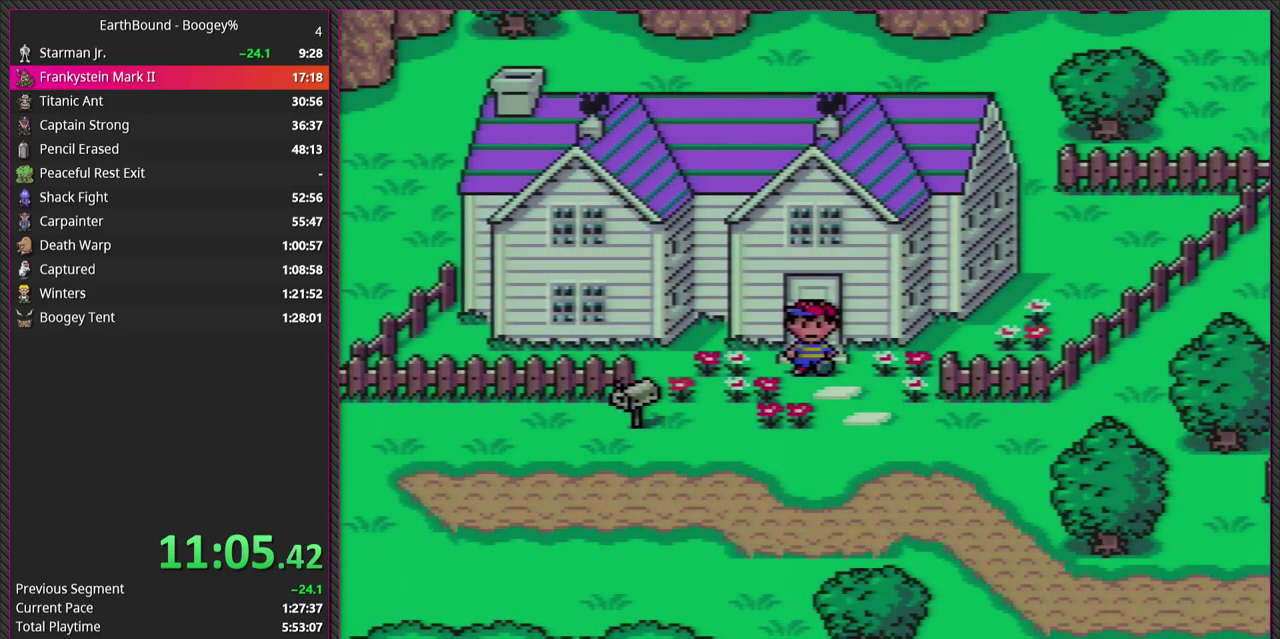
{"buttons": ["DPAD_DOWN"], "events": []}
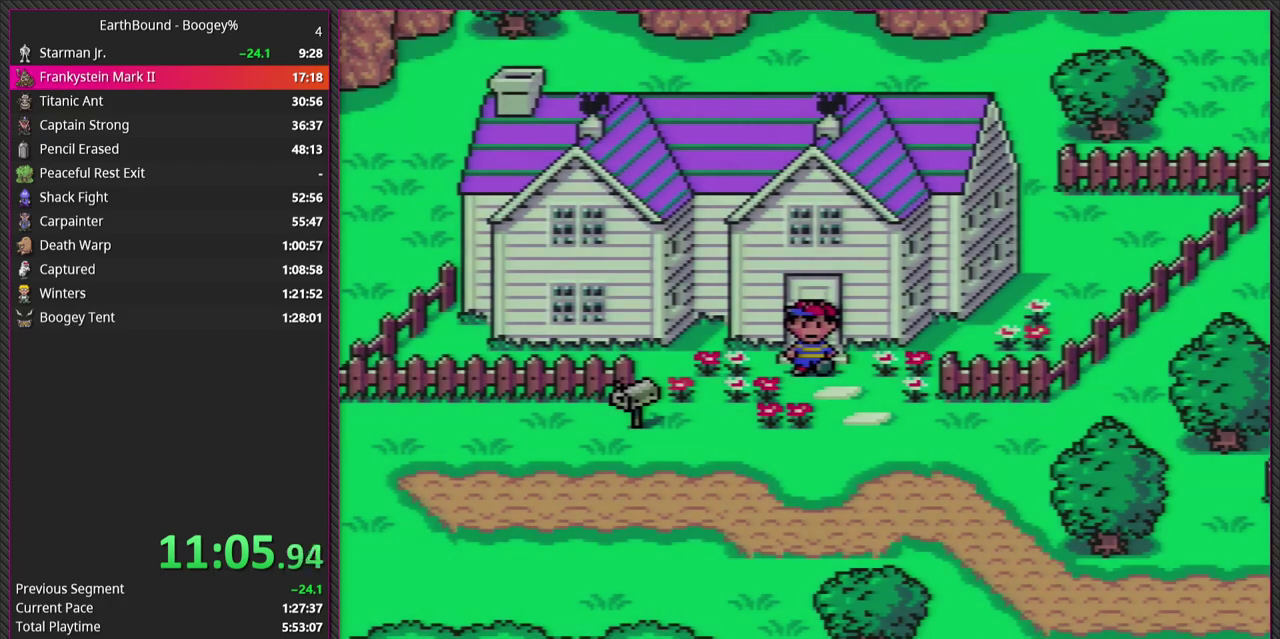
{"buttons": ["DPAD_DOWN"], "events": []}
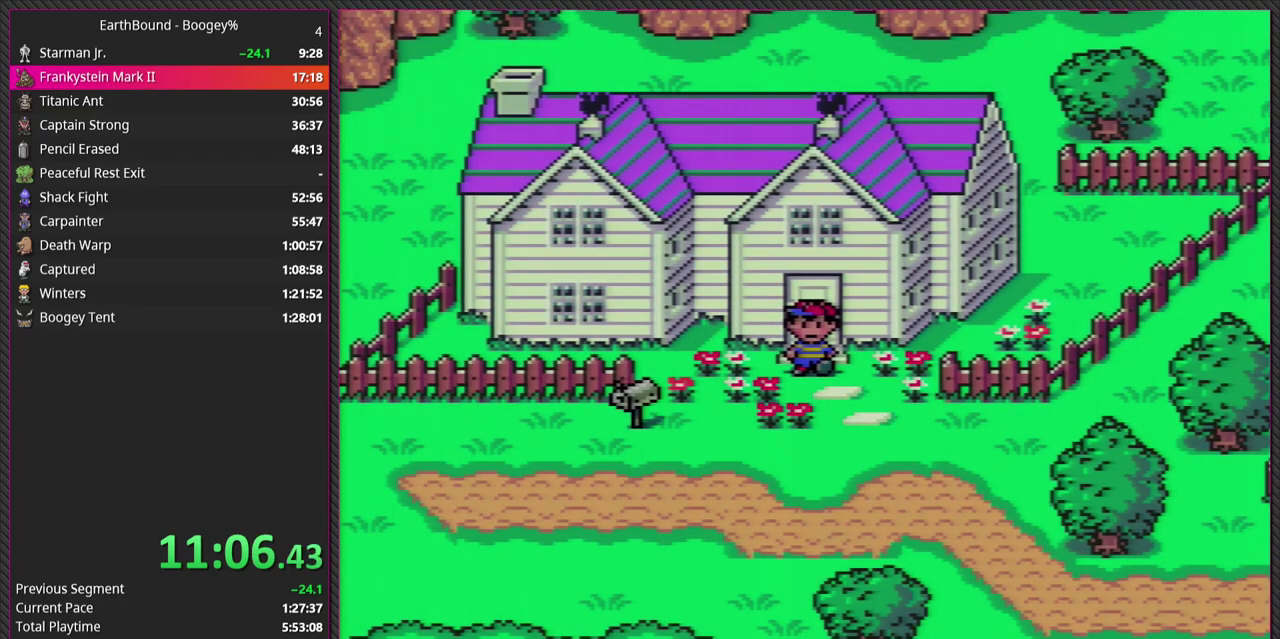
{"buttons": ["DPAD_DOWN"], "events": []}
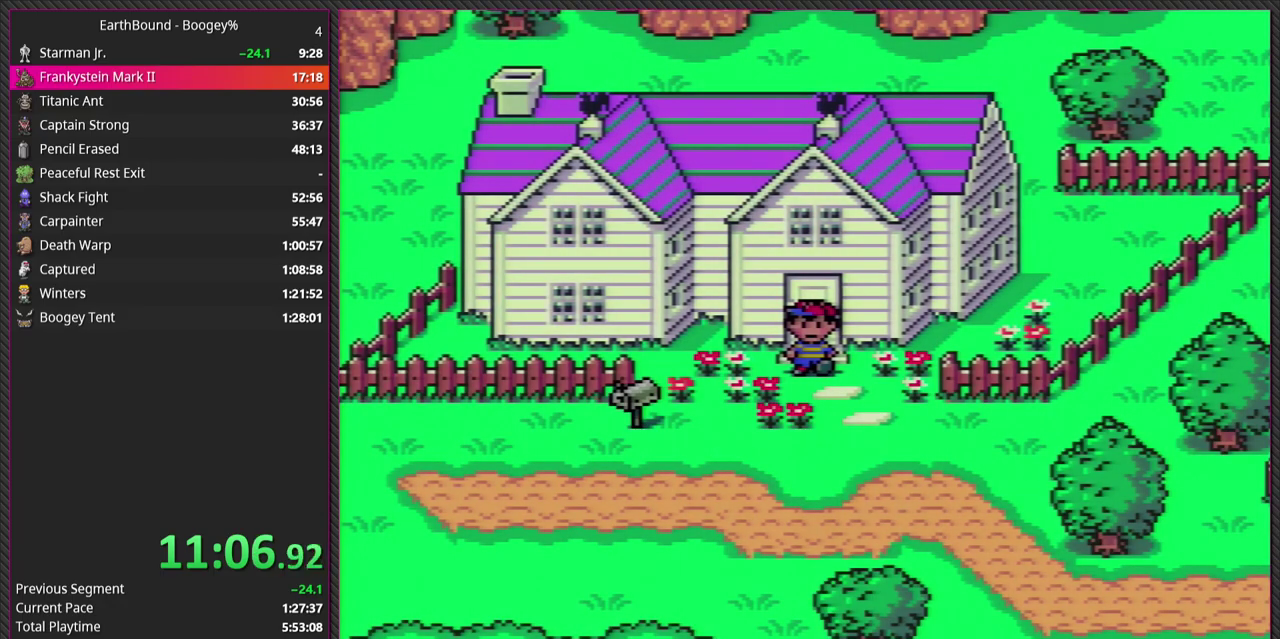
{"buttons": ["DPAD_DOWN"], "events": []}
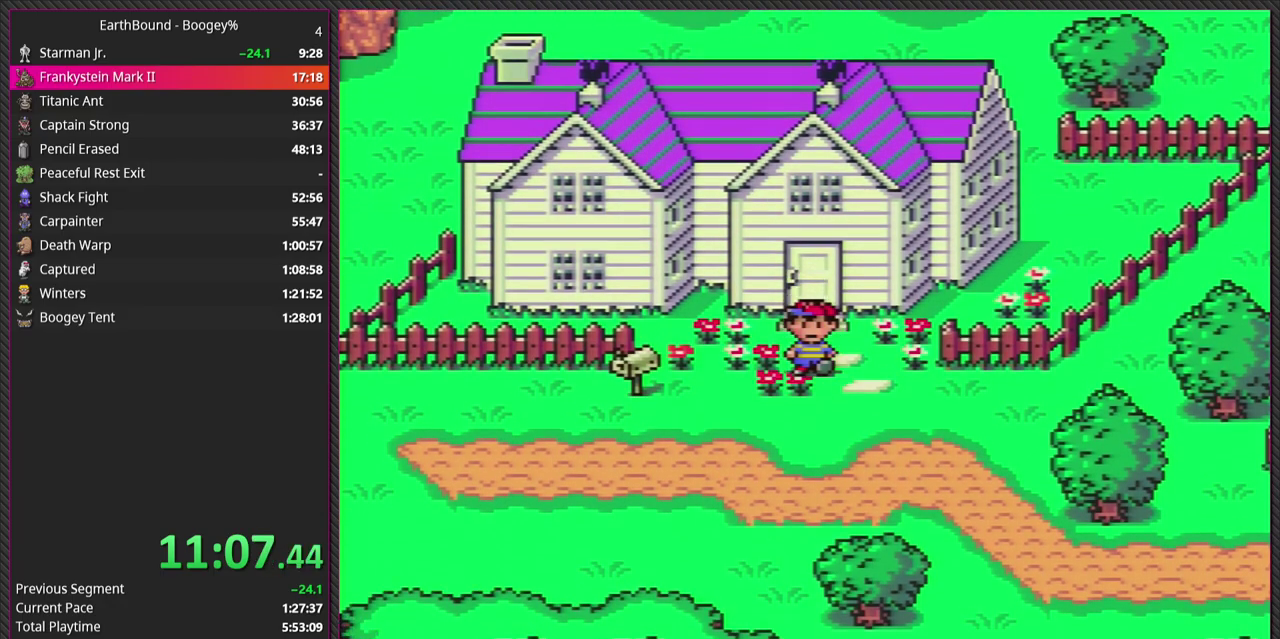
{"buttons": ["DPAD_DOWN", "DPAD_RIGHT"], "events": [[217, "DPAD_RIGHT", "down"]]}
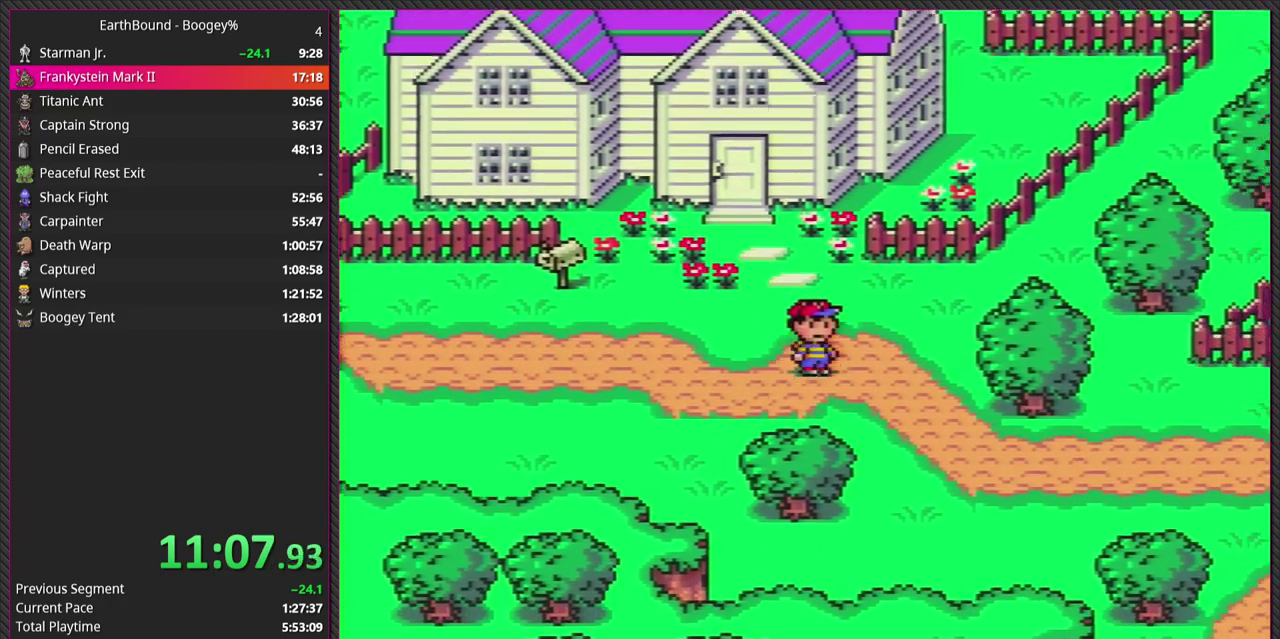
{"buttons": ["DPAD_DOWN", "DPAD_RIGHT"], "events": [[117, "DPAD_DOWN", "up"], [367, "DPAD_DOWN", "down"]]}
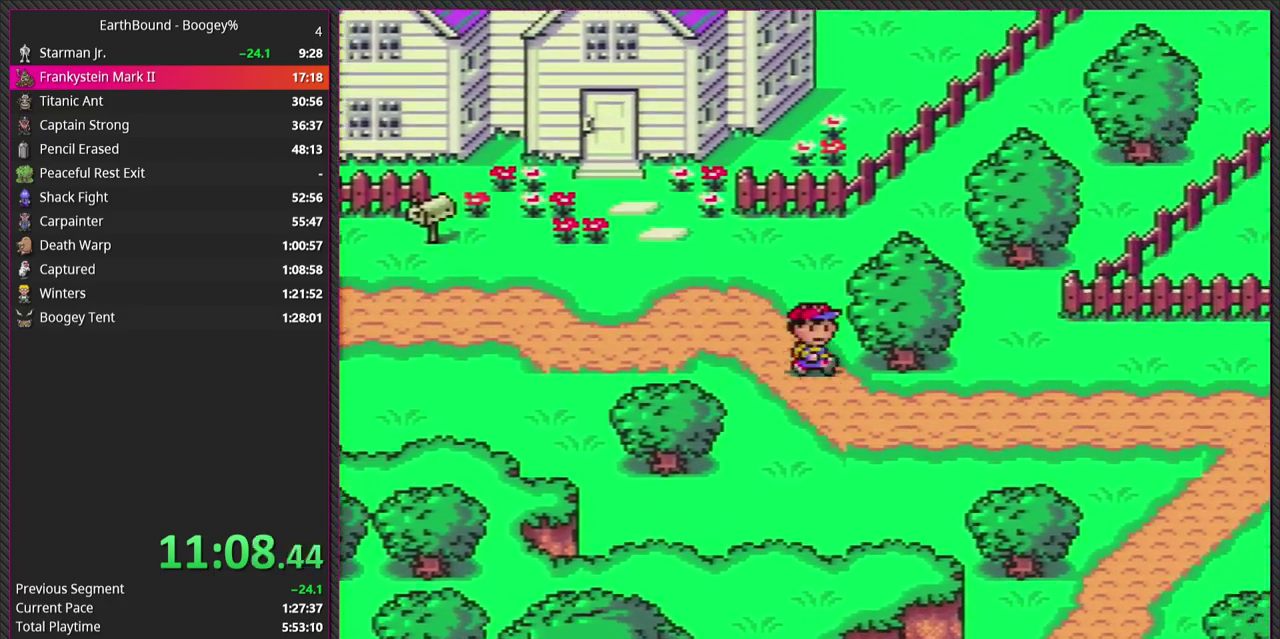
{"buttons": ["DPAD_RIGHT"], "events": [[300, "DPAD_DOWN", "up"]]}
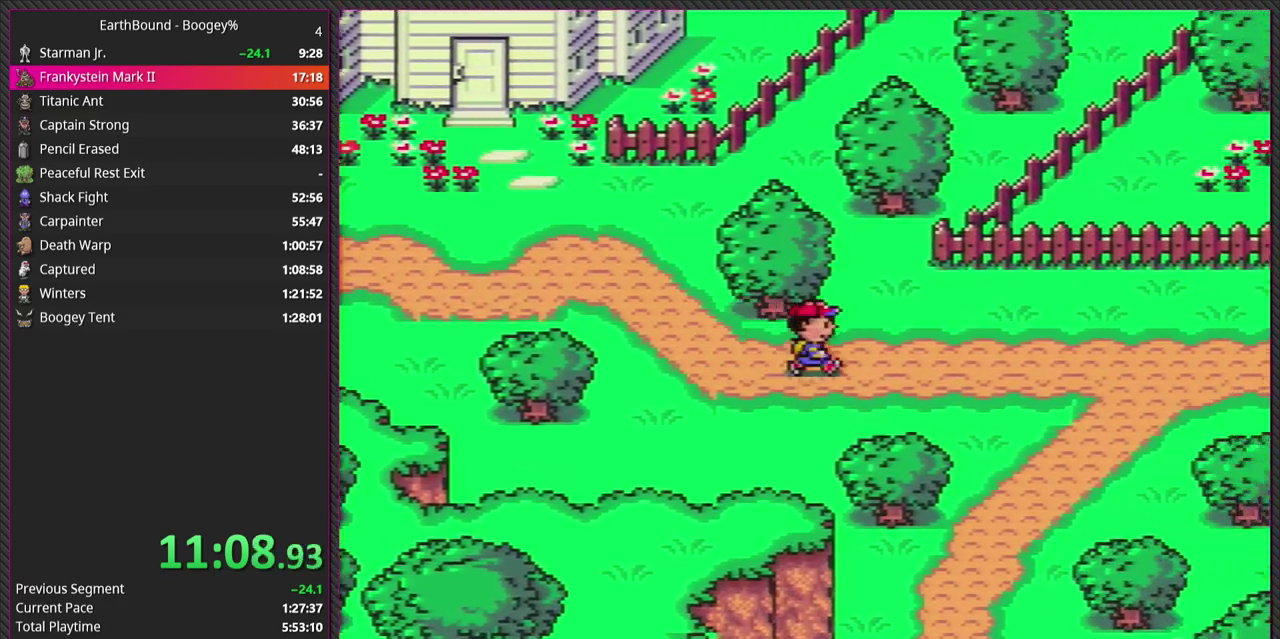
{"buttons": ["DPAD_RIGHT"], "events": []}
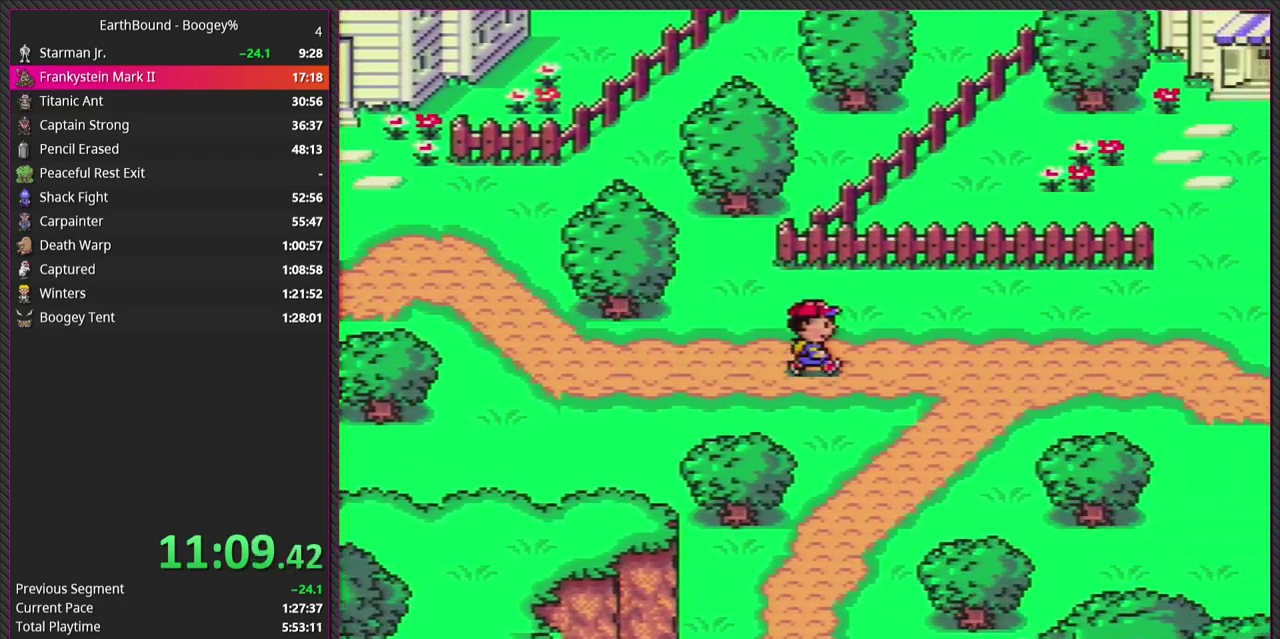
{"buttons": ["DPAD_RIGHT"], "events": []}
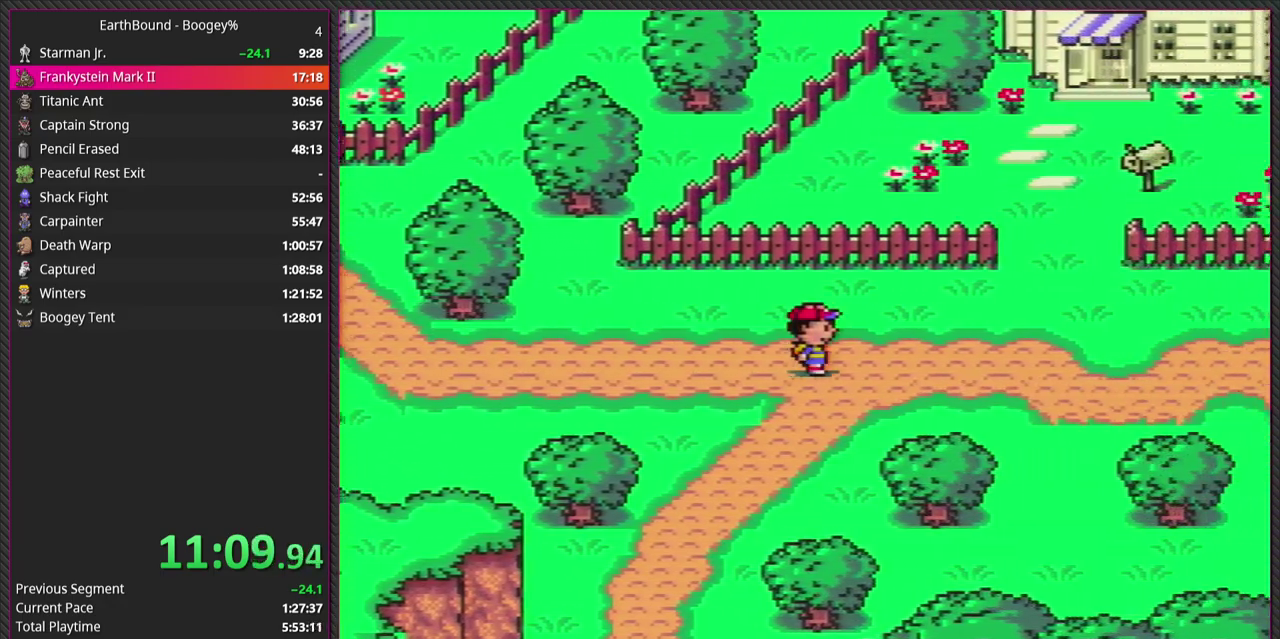
{"buttons": ["DPAD_RIGHT"], "events": []}
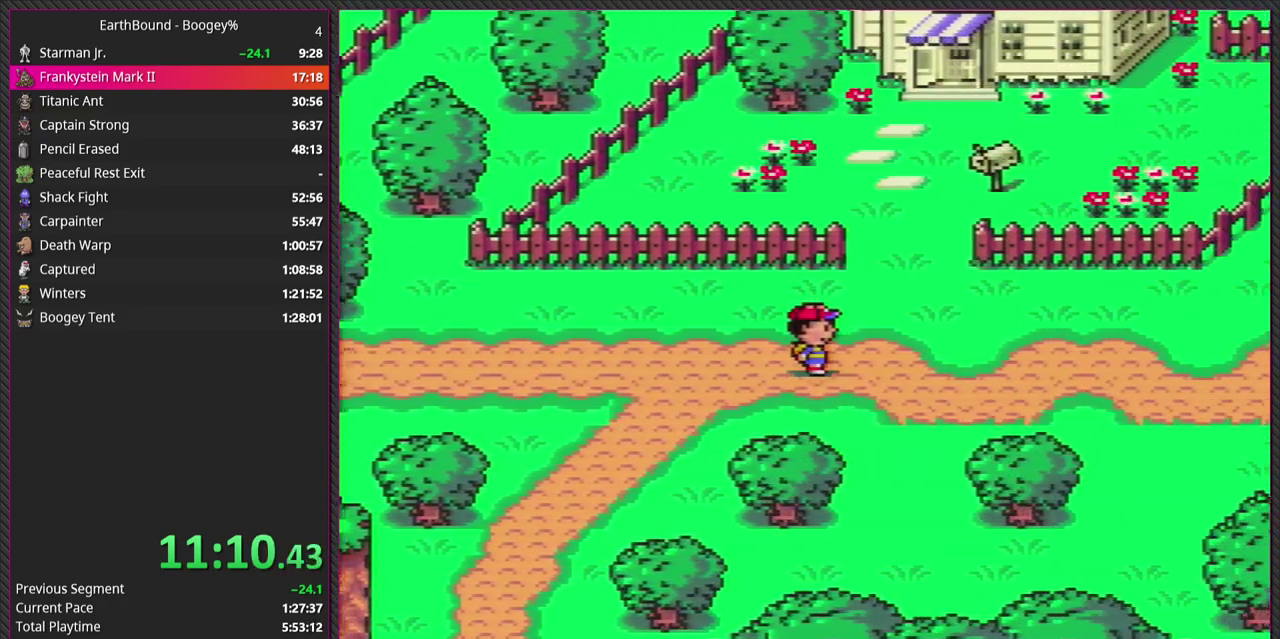
{"buttons": ["DPAD_RIGHT"], "events": []}
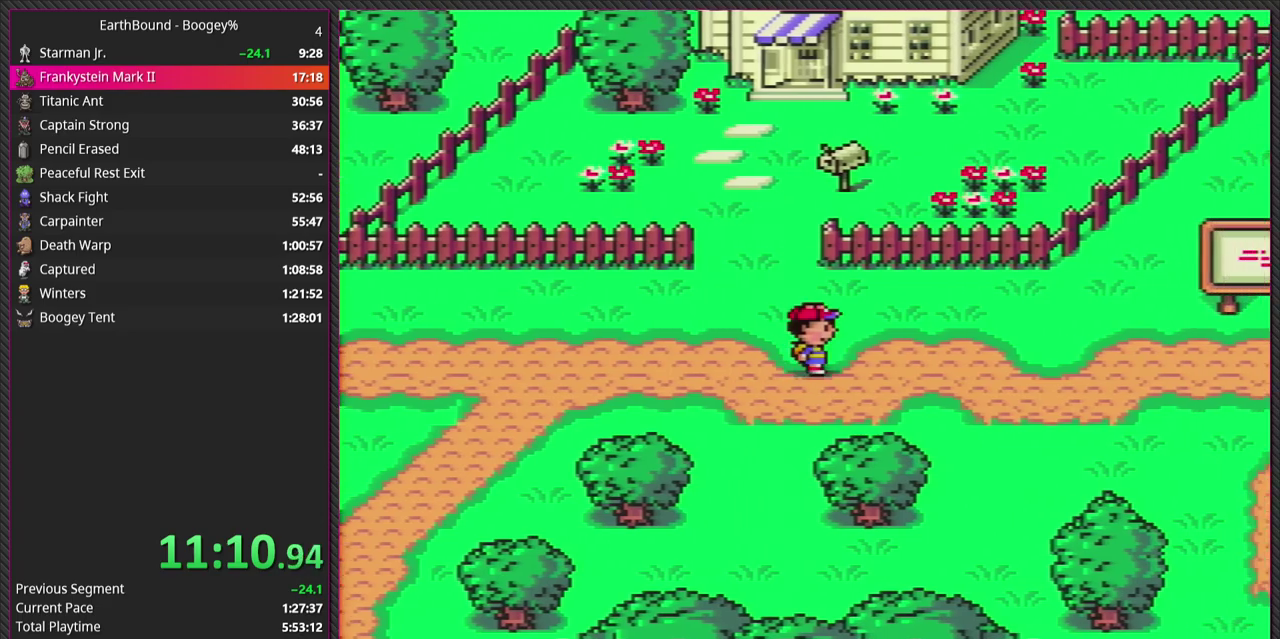
{"buttons": ["DPAD_DOWN", "DPAD_RIGHT"], "events": [[467, "DPAD_DOWN", "down"]]}
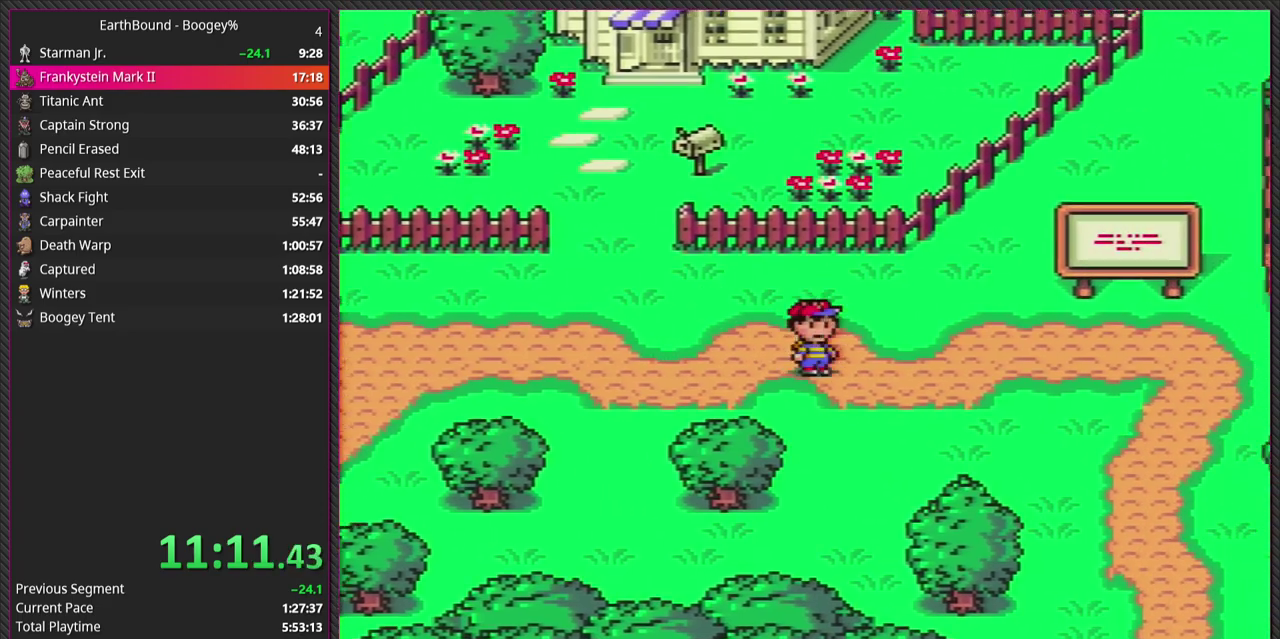
{"buttons": ["DPAD_RIGHT"], "events": [[417, "DPAD_DOWN", "up"]]}
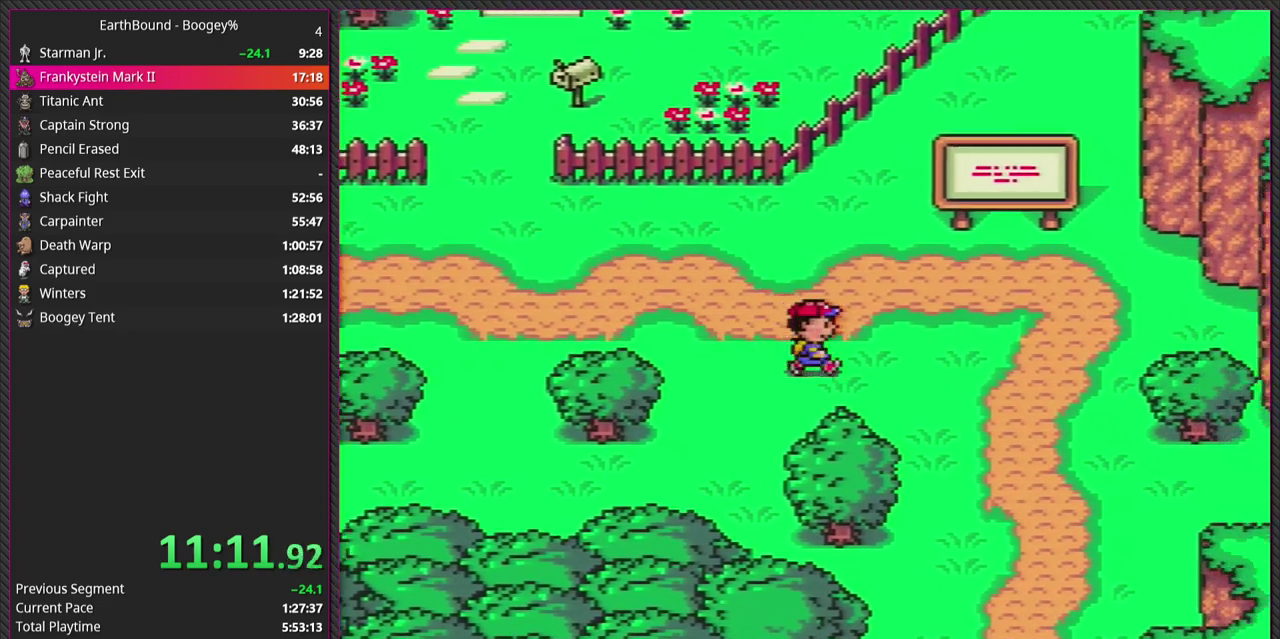
{"buttons": ["DPAD_DOWN", "DPAD_RIGHT"], "events": [[217, "DPAD_DOWN", "down"]]}
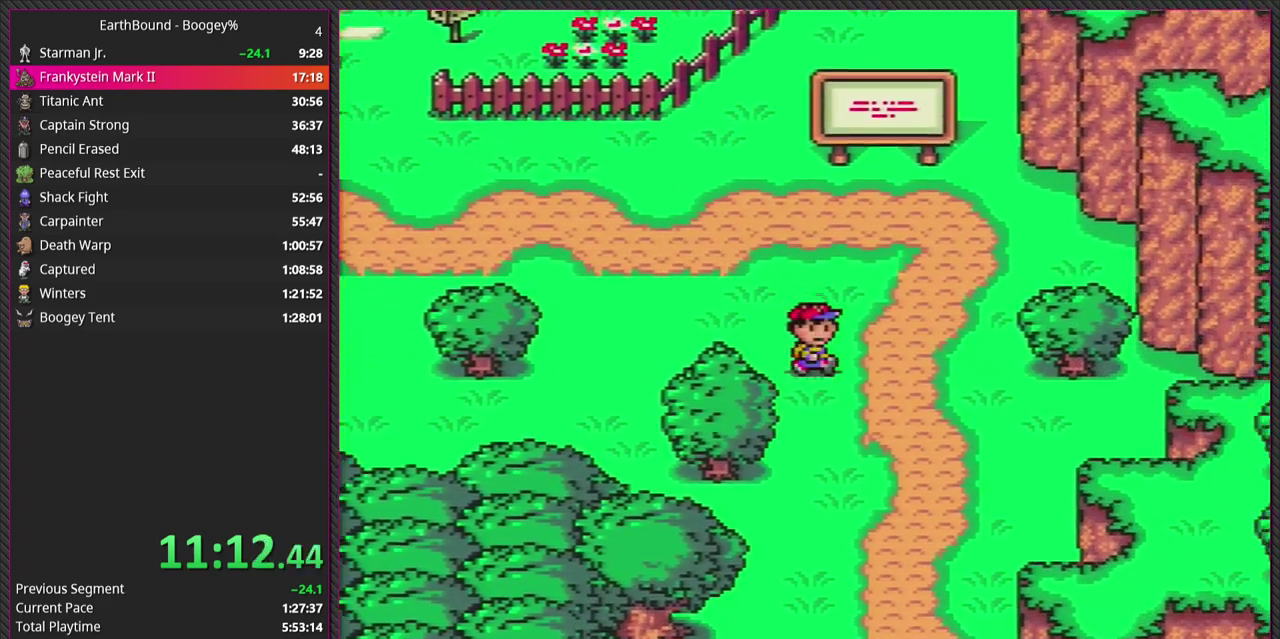
{"buttons": ["DPAD_DOWN"], "events": [[50, "DPAD_RIGHT", "up"]]}
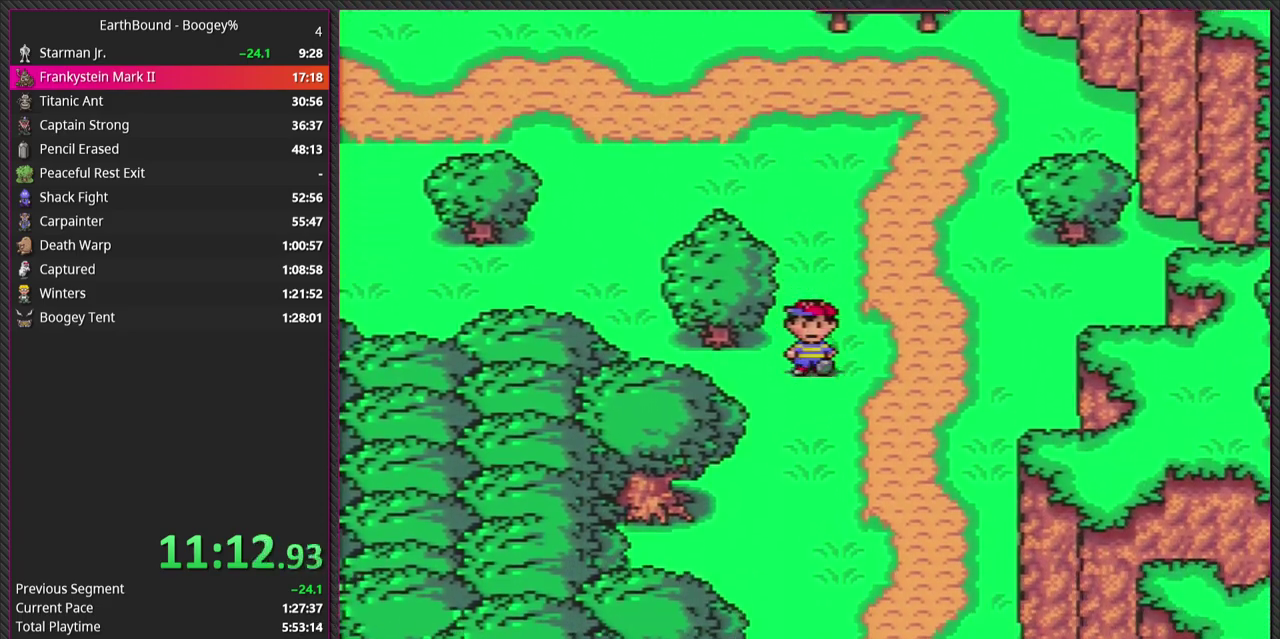
{"buttons": ["DPAD_DOWN"], "events": []}
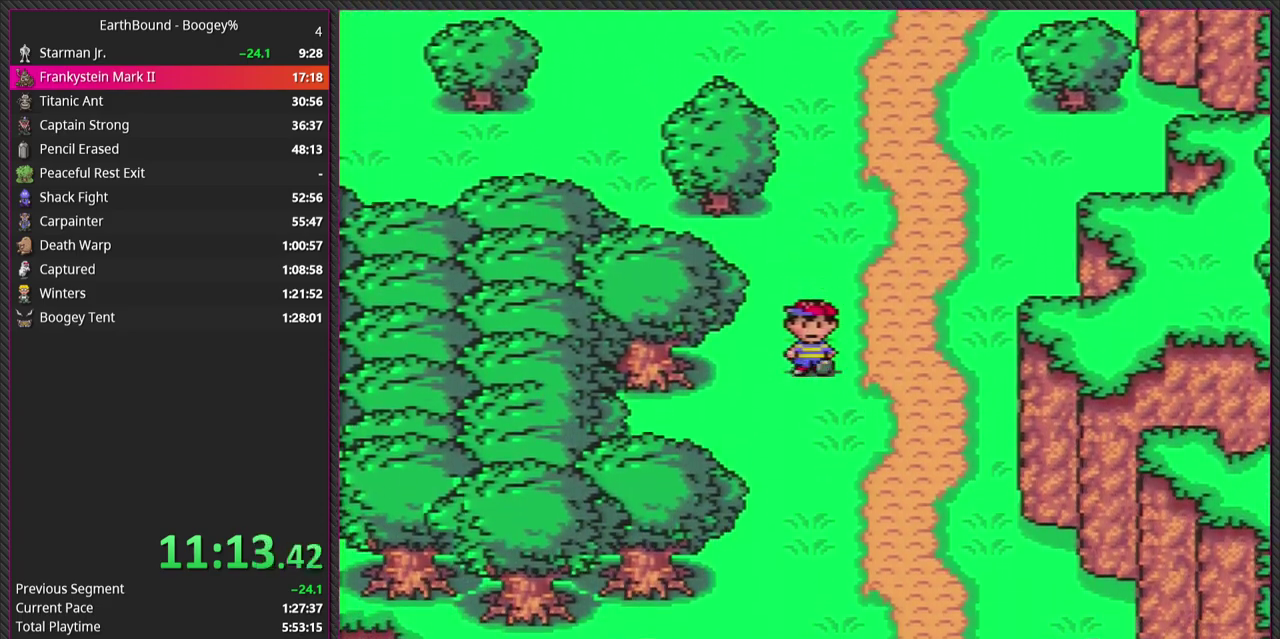
{"buttons": ["DPAD_DOWN"], "events": []}
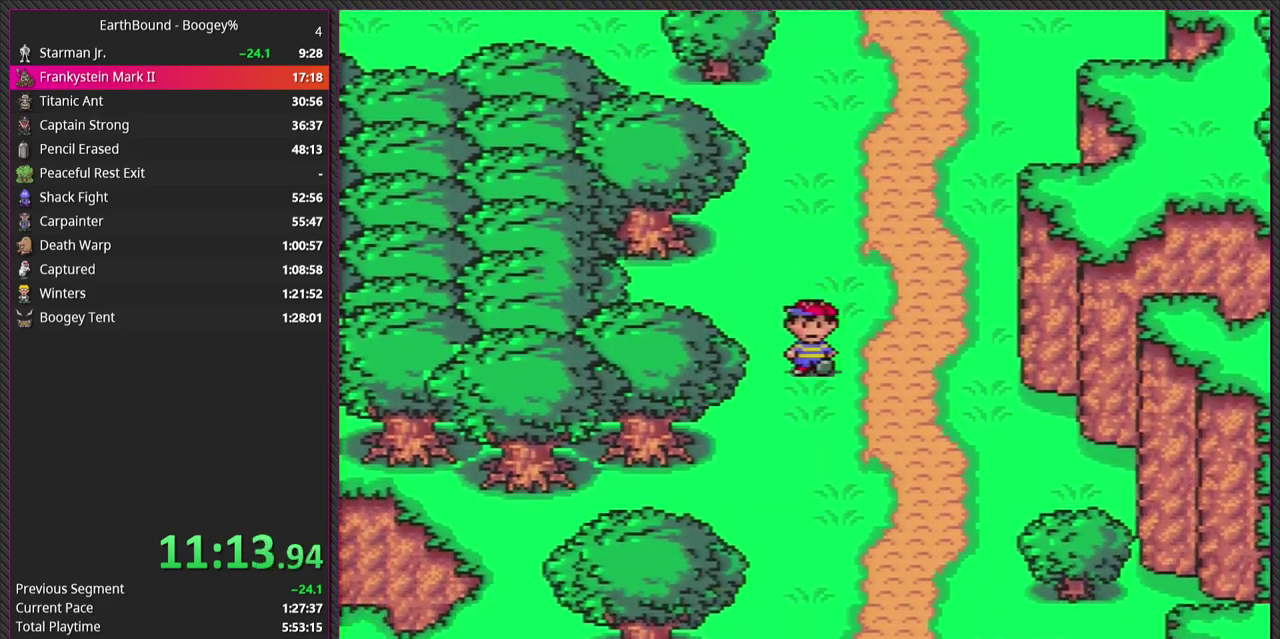
{"buttons": [], "events": [[400, "DPAD_DOWN", "up"]]}
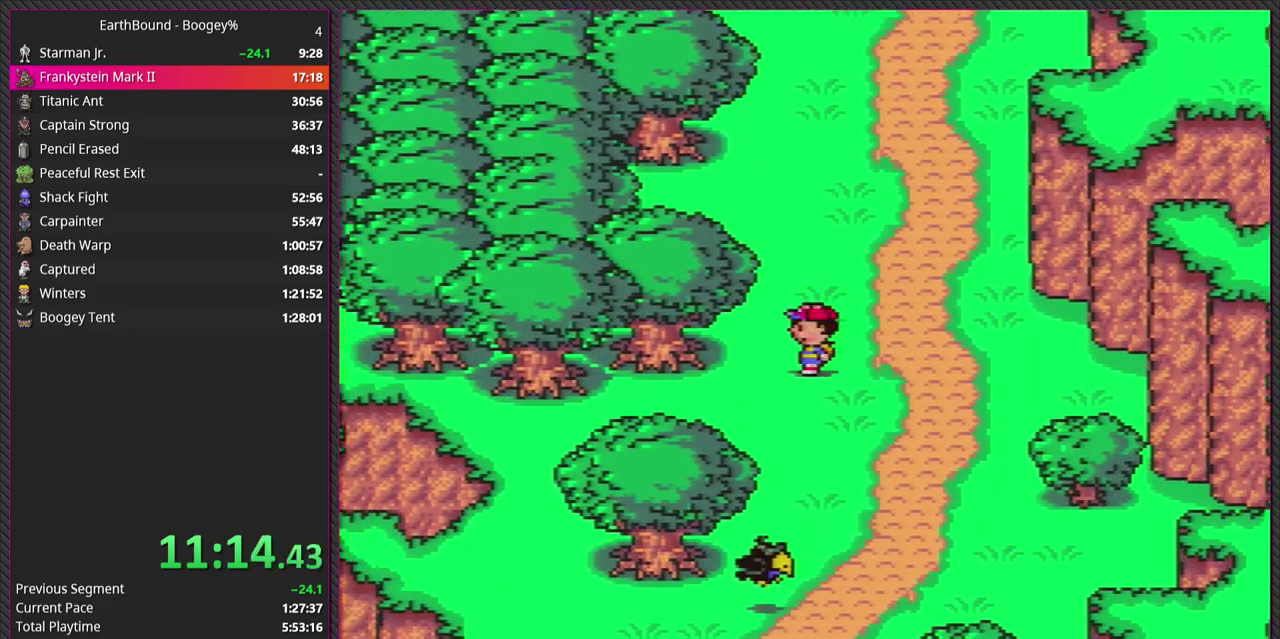
{"buttons": ["DPAD_DOWN", "DPAD_LEFT"], "events": [[17, "DPAD_LEFT", "down"], [217, "DPAD_DOWN", "down"]]}